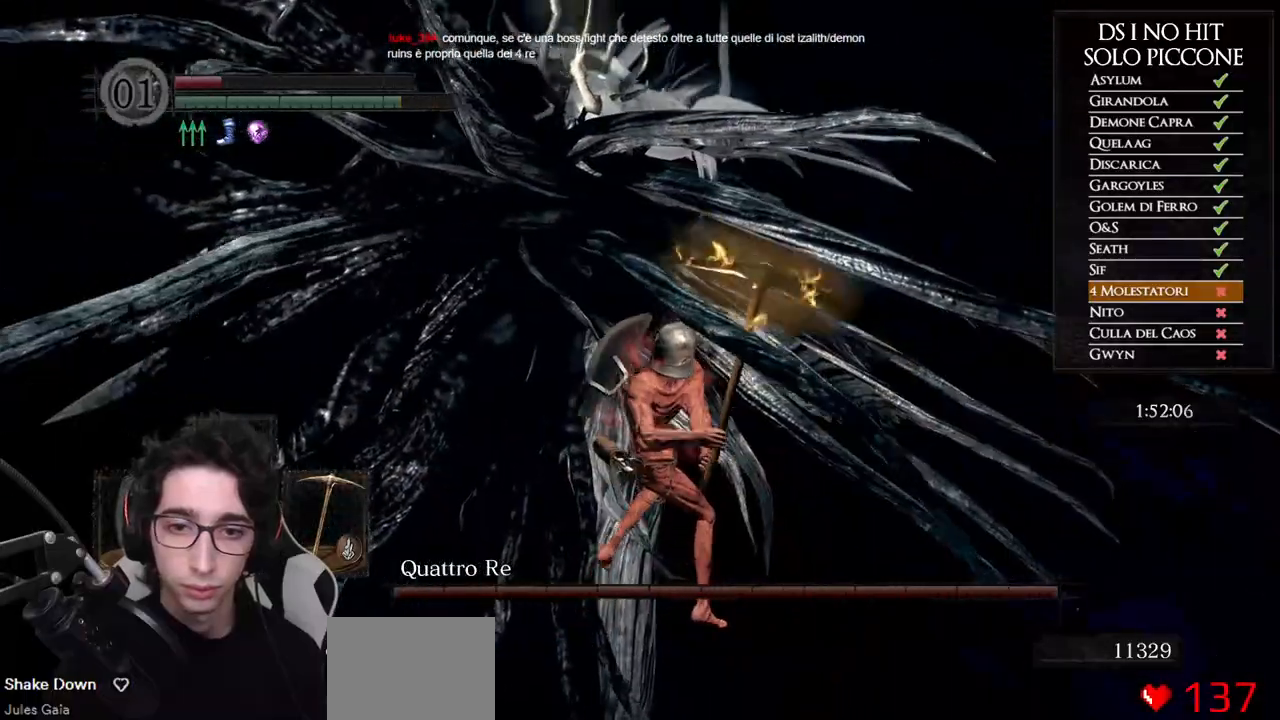
Gameplay with a controller (Xbox layout); each line is a JSON object with the inputs held at the frame after it. "events" lists button and stick changes between this image and that frame as [ms after this image, input, new state], when the widget could be followed in between.
{"buttons": [], "left_stick": "up", "right_stick": "right", "events": [[300, "right_stick", "right"]]}
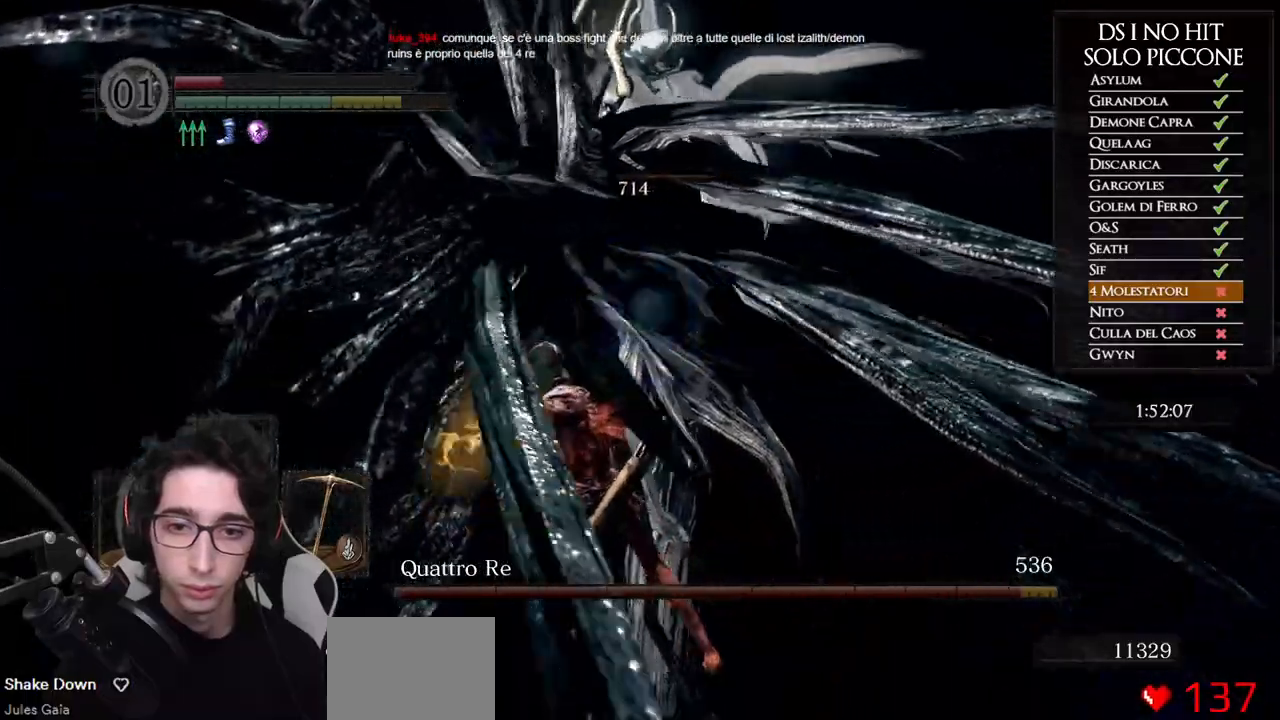
{"buttons": [], "left_stick": "down-left", "right_stick": "up-right", "events": [[83, "left_stick", "right"], [117, "right_stick", "center"], [233, "left_stick", "down-right"], [350, "right_stick", "up-right"], [500, "left_stick", "down-left"]]}
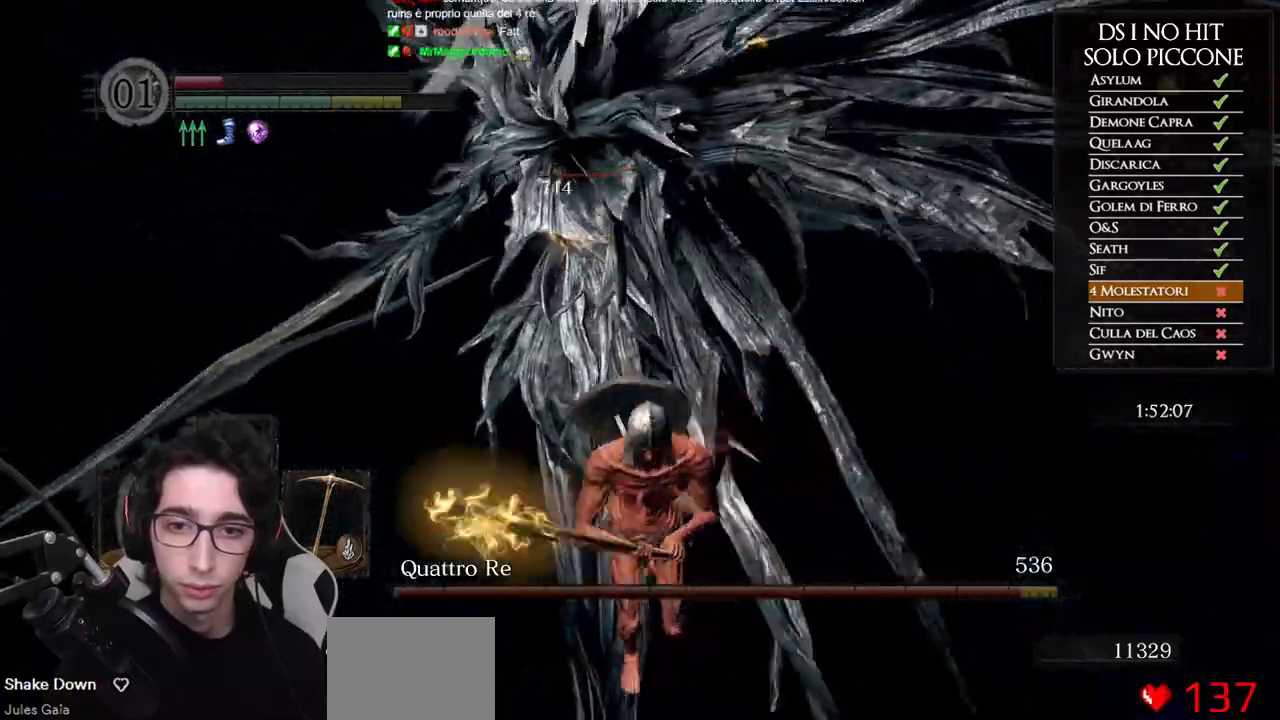
{"buttons": [], "left_stick": "down", "right_stick": "center", "events": [[100, "left_stick", "up-left"], [167, "left_stick", "up-right"], [250, "right_stick", "up"], [283, "left_stick", "down-right"], [417, "right_stick", "center"], [483, "left_stick", "down"]]}
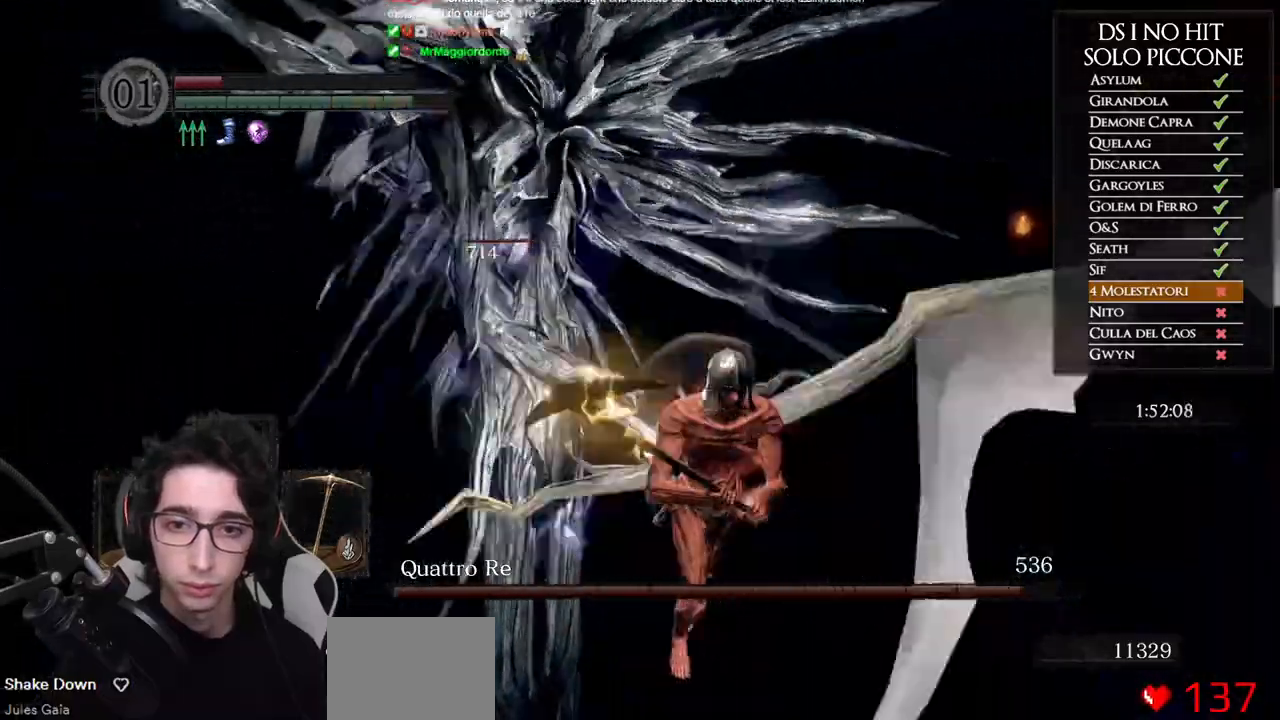
{"buttons": ["B"], "left_stick": "down", "right_stick": "center", "events": [[33, "right_stick", "up"], [217, "right_stick", "center"], [367, "B", "down"]]}
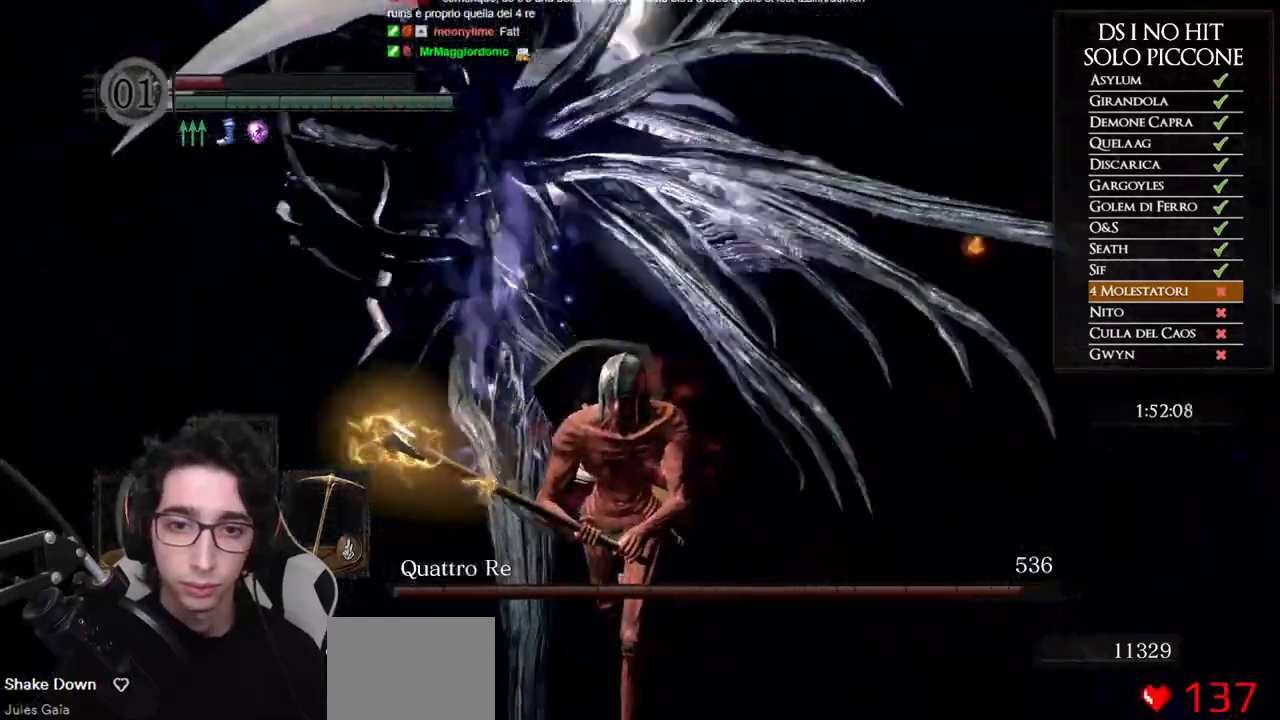
{"buttons": ["B"], "left_stick": "down", "right_stick": "center", "events": []}
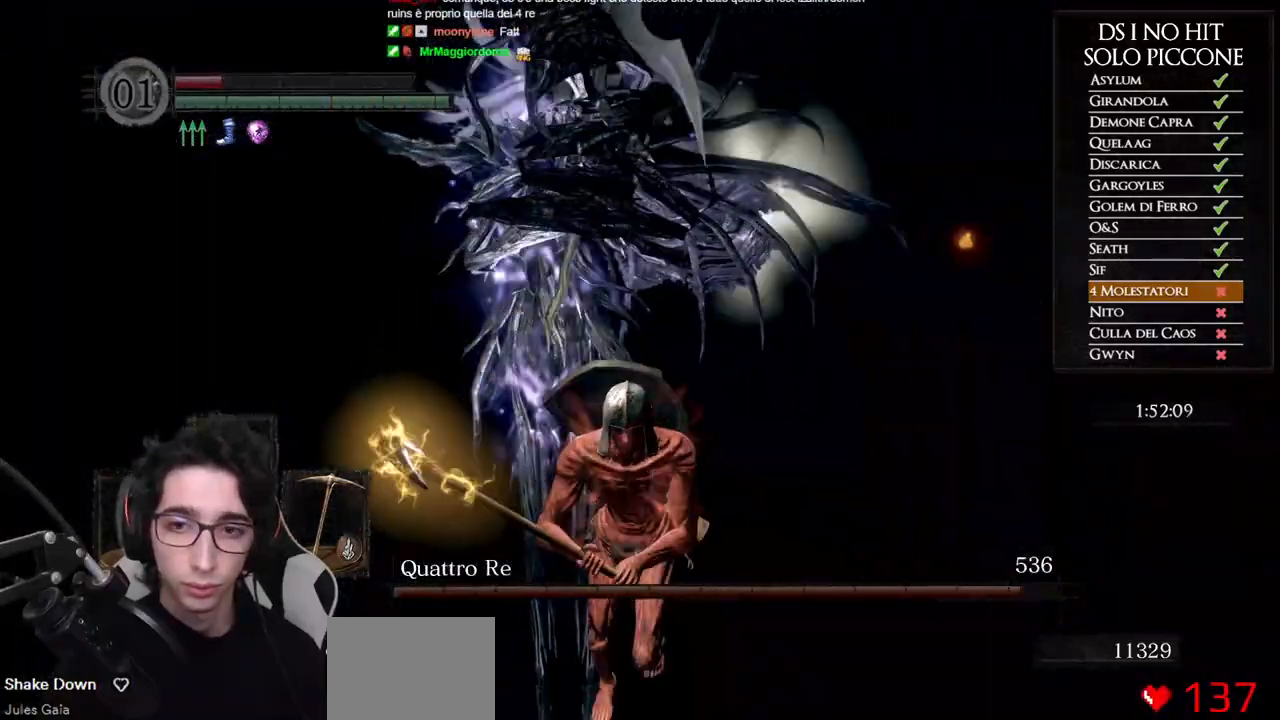
{"buttons": ["B"], "left_stick": "down", "right_stick": "center", "events": []}
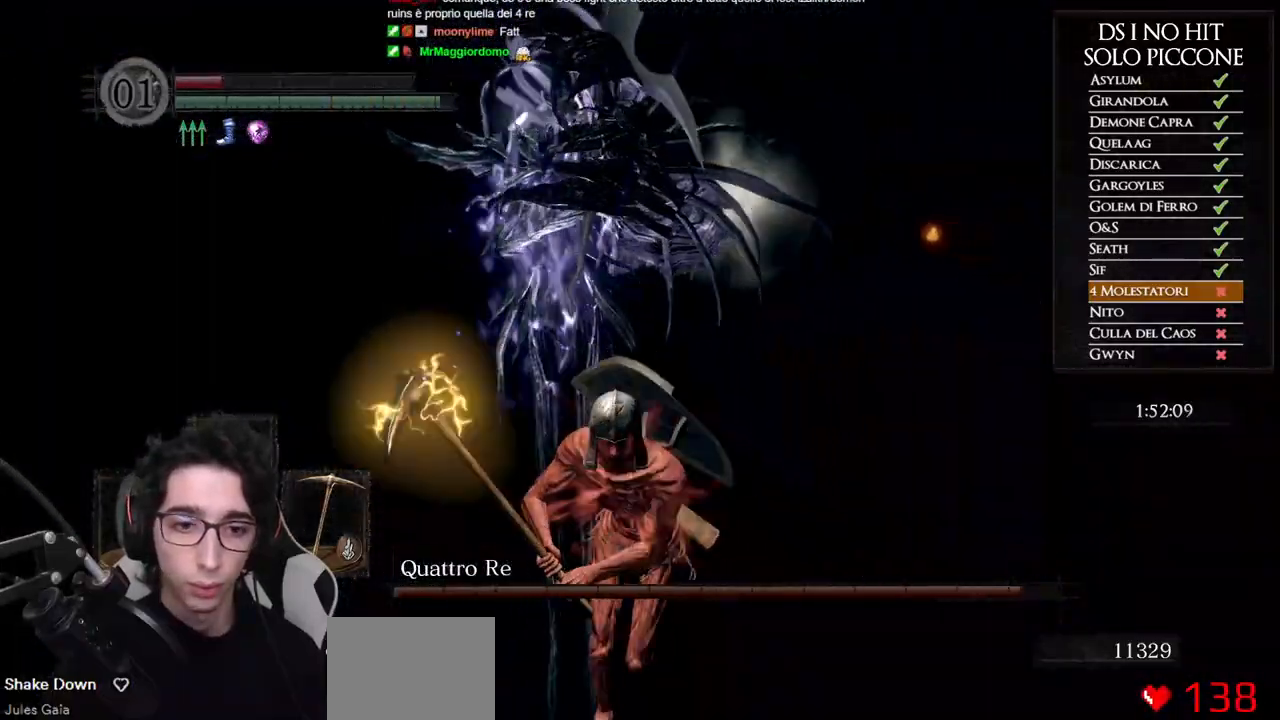
{"buttons": [], "left_stick": "down", "right_stick": "center", "events": [[467, "B", "up"]]}
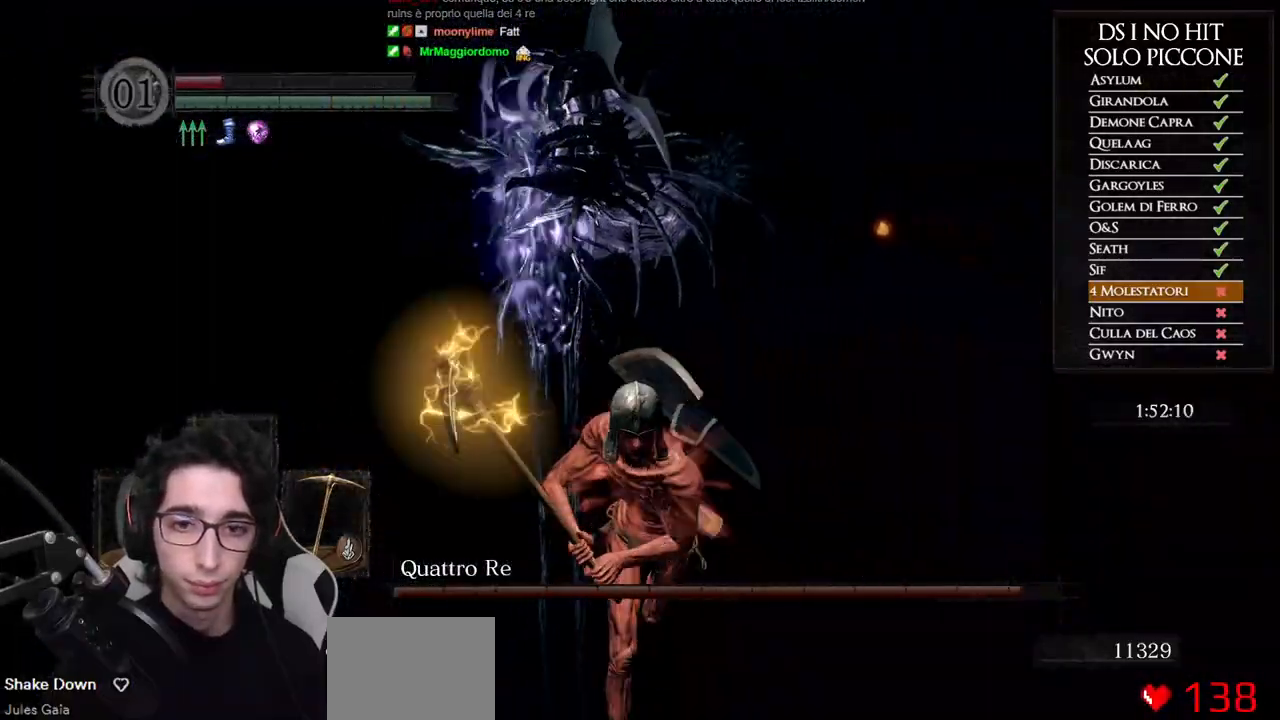
{"buttons": [], "left_stick": "down", "right_stick": "up-left", "events": [[67, "B", "down"], [133, "B", "up"], [217, "B", "down"], [267, "B", "up"], [433, "right_stick", "up-left"]]}
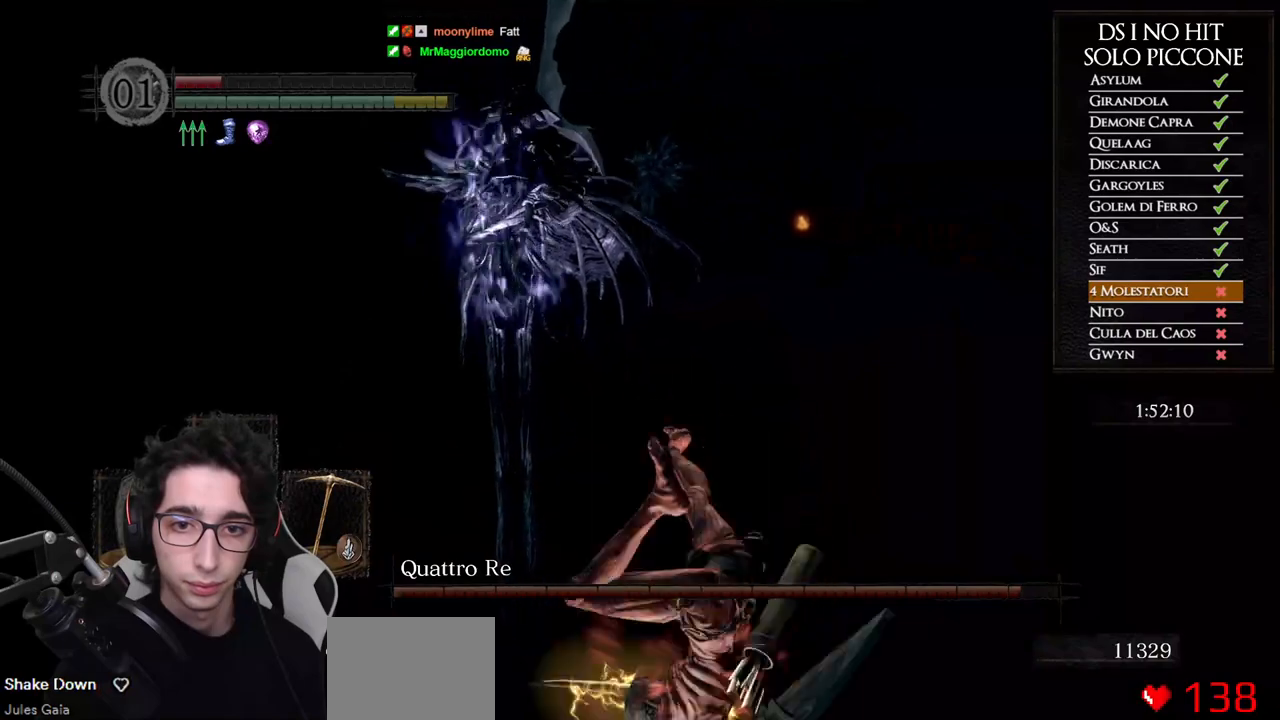
{"buttons": [], "left_stick": "down", "right_stick": "center", "events": [[17, "right_stick", "center"], [133, "X", "down"], [200, "X", "up"], [267, "X", "down"], [333, "X", "up"]]}
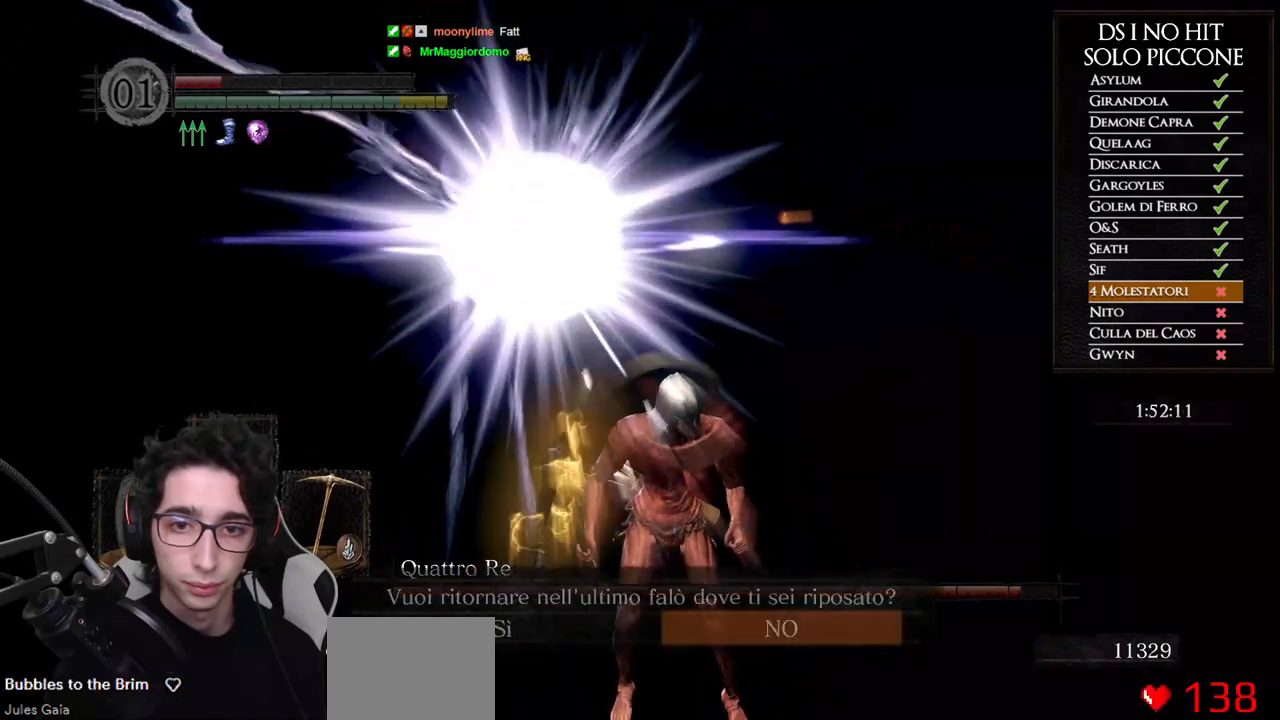
{"buttons": [], "left_stick": "down", "right_stick": "center", "events": []}
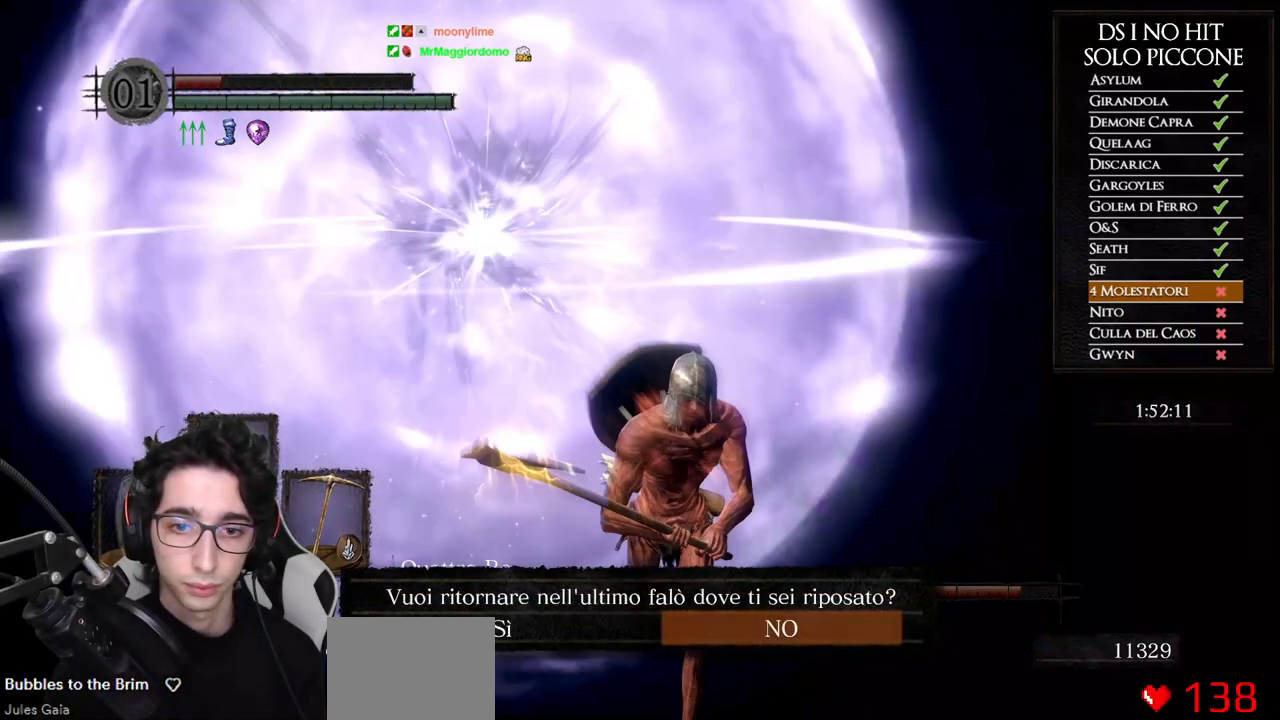
{"buttons": [], "left_stick": "center", "right_stick": "down", "events": [[67, "left_stick", "center"], [117, "DPAD_LEFT", "down"], [233, "DPAD_LEFT", "up"], [250, "A", "down"], [317, "A", "up"], [483, "right_stick", "down"]]}
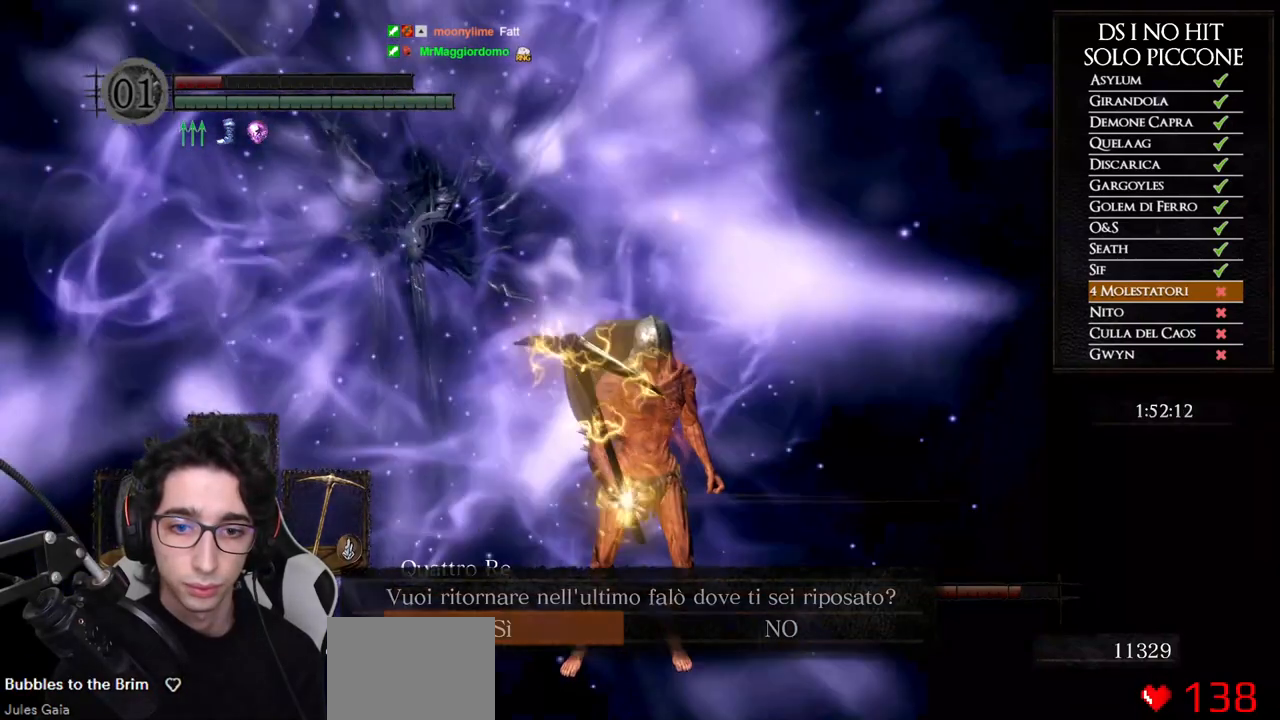
{"buttons": [], "left_stick": "center", "right_stick": "center", "events": [[100, "right_stick", "center"]]}
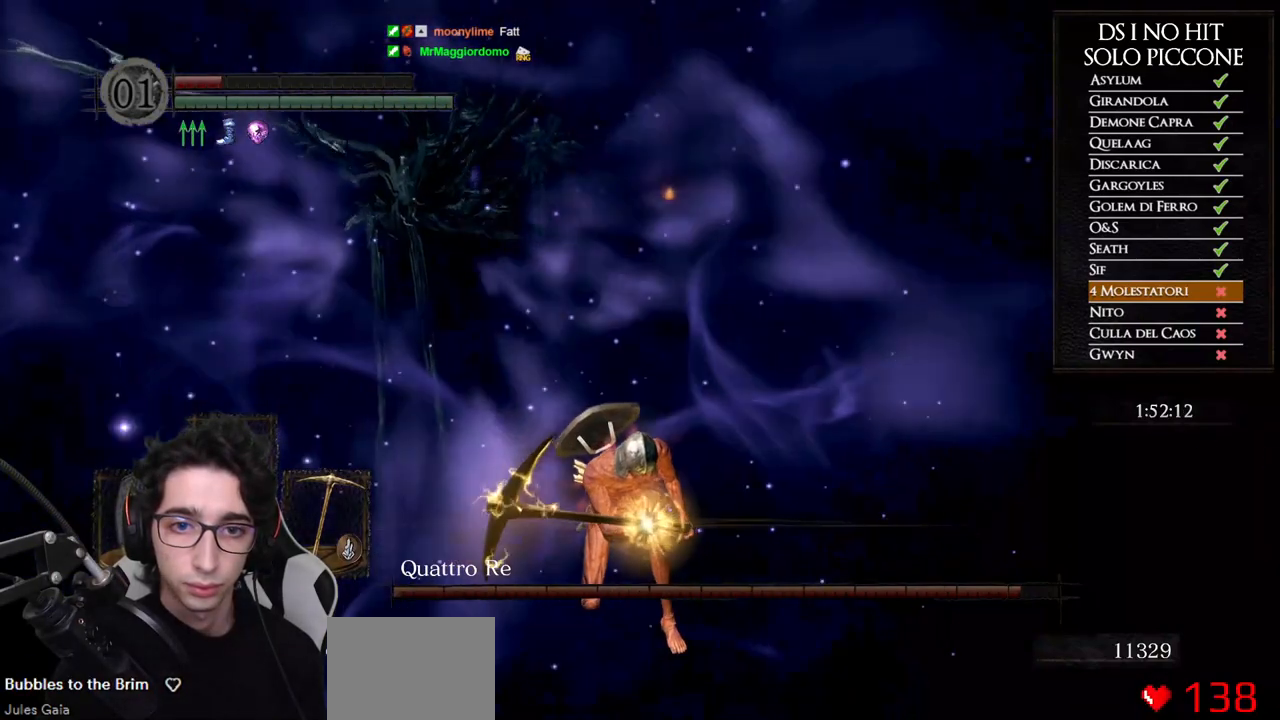
{"buttons": [], "left_stick": "center", "right_stick": "center", "events": []}
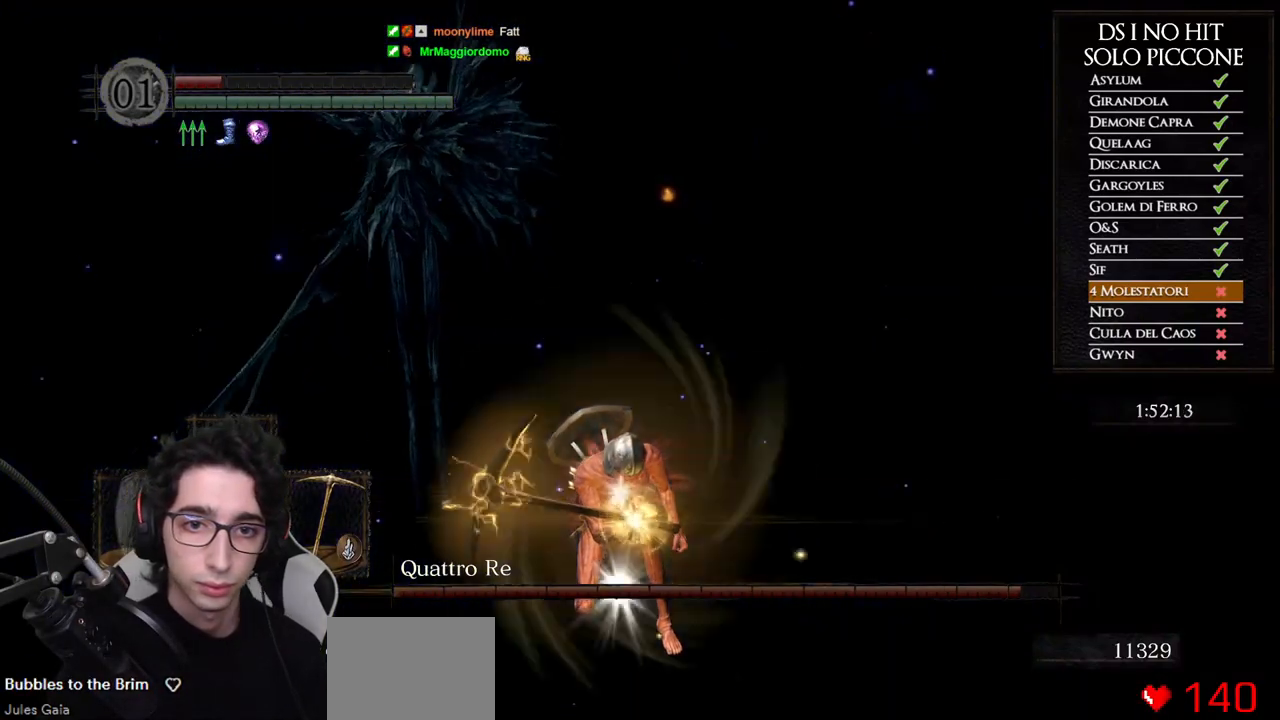
{"buttons": [], "left_stick": "center", "right_stick": "center", "events": []}
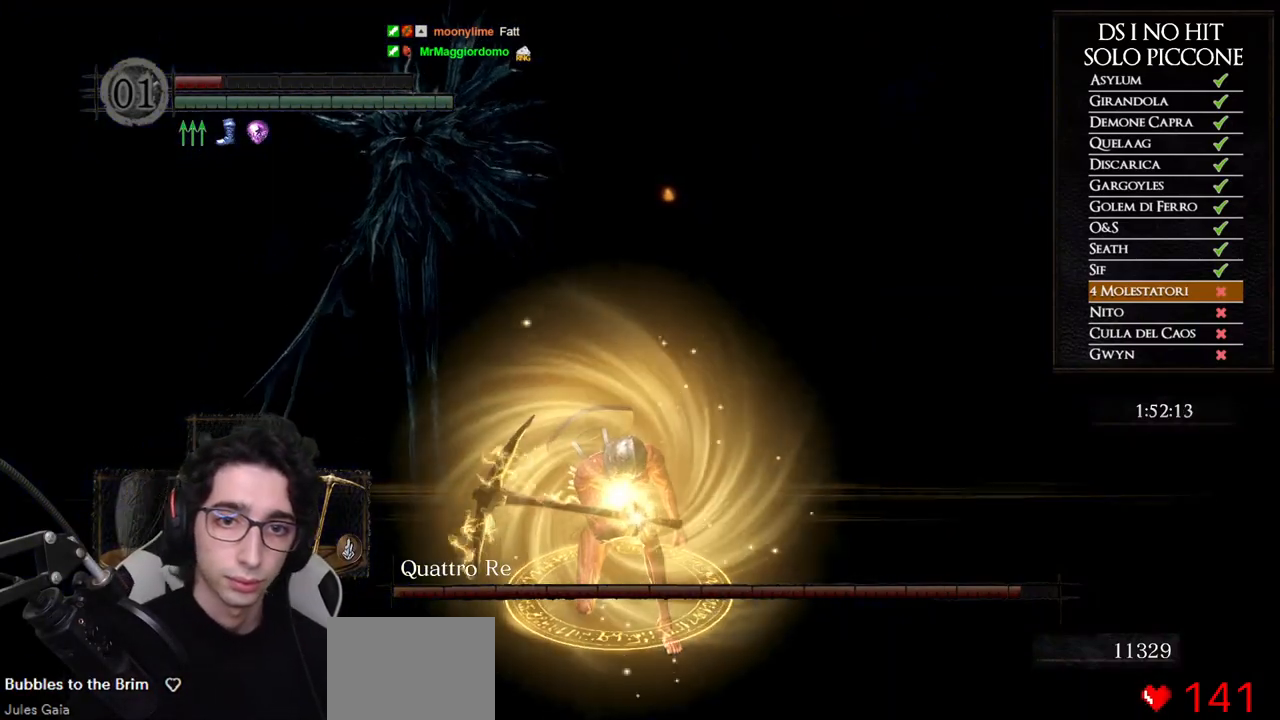
{"buttons": [], "left_stick": "center", "right_stick": "center", "events": []}
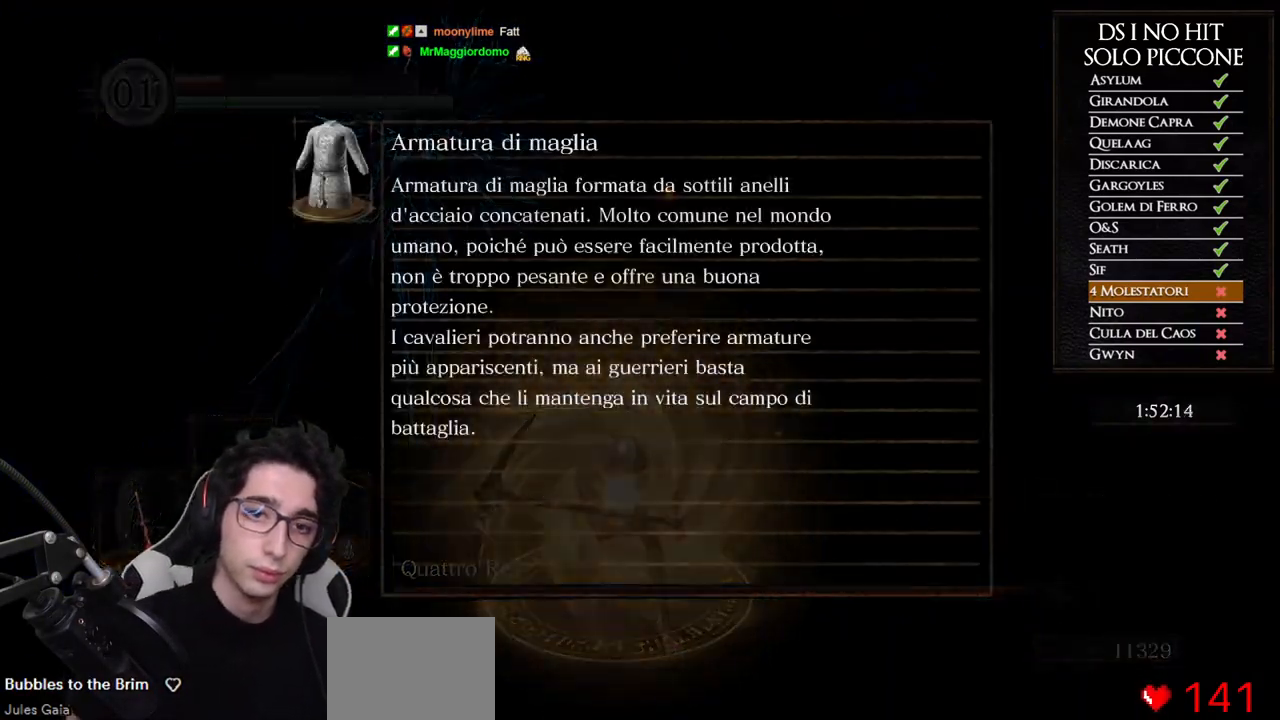
{"buttons": [], "left_stick": "center", "right_stick": "center", "events": []}
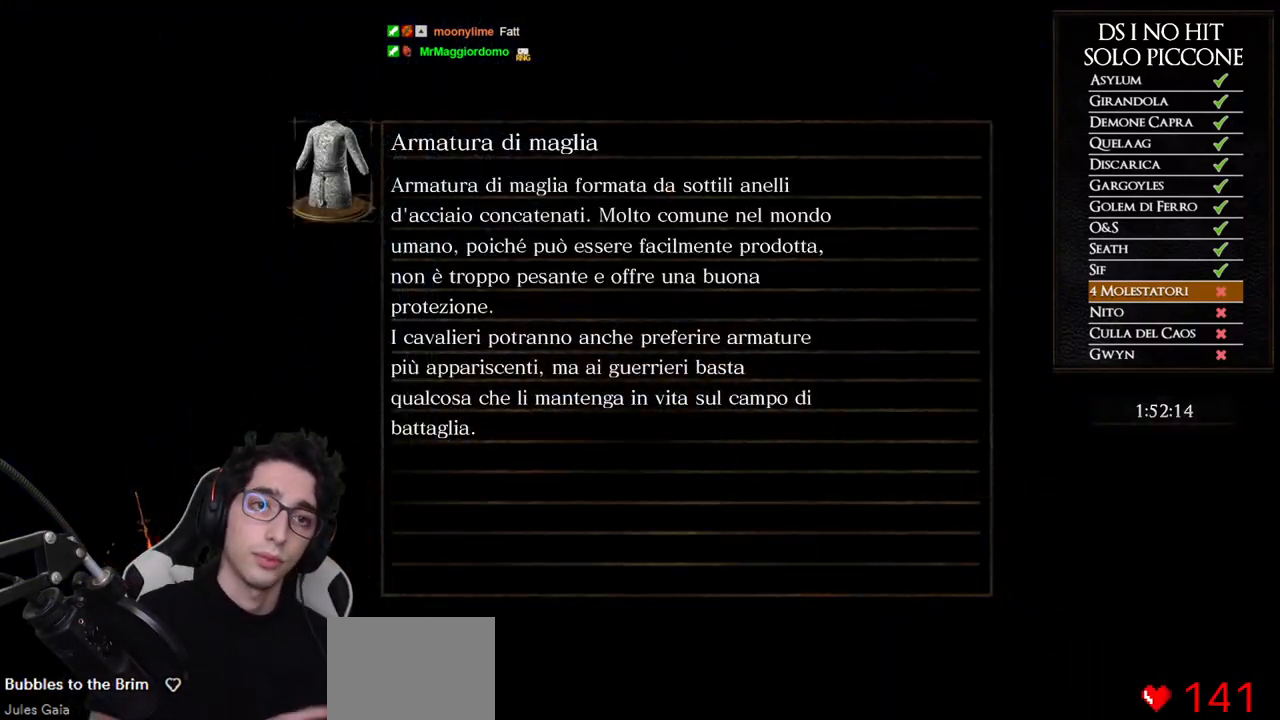
{"buttons": [], "left_stick": "center", "right_stick": "center", "events": []}
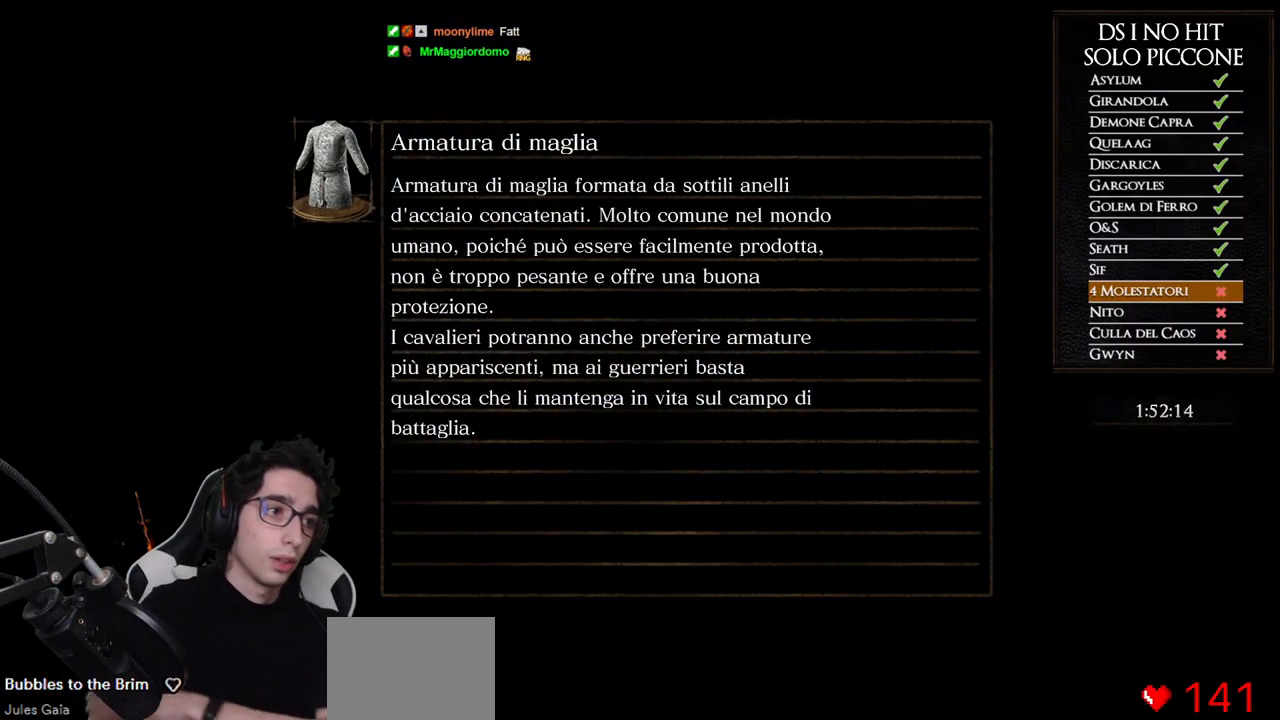
{"buttons": [], "left_stick": "center", "right_stick": "center", "events": []}
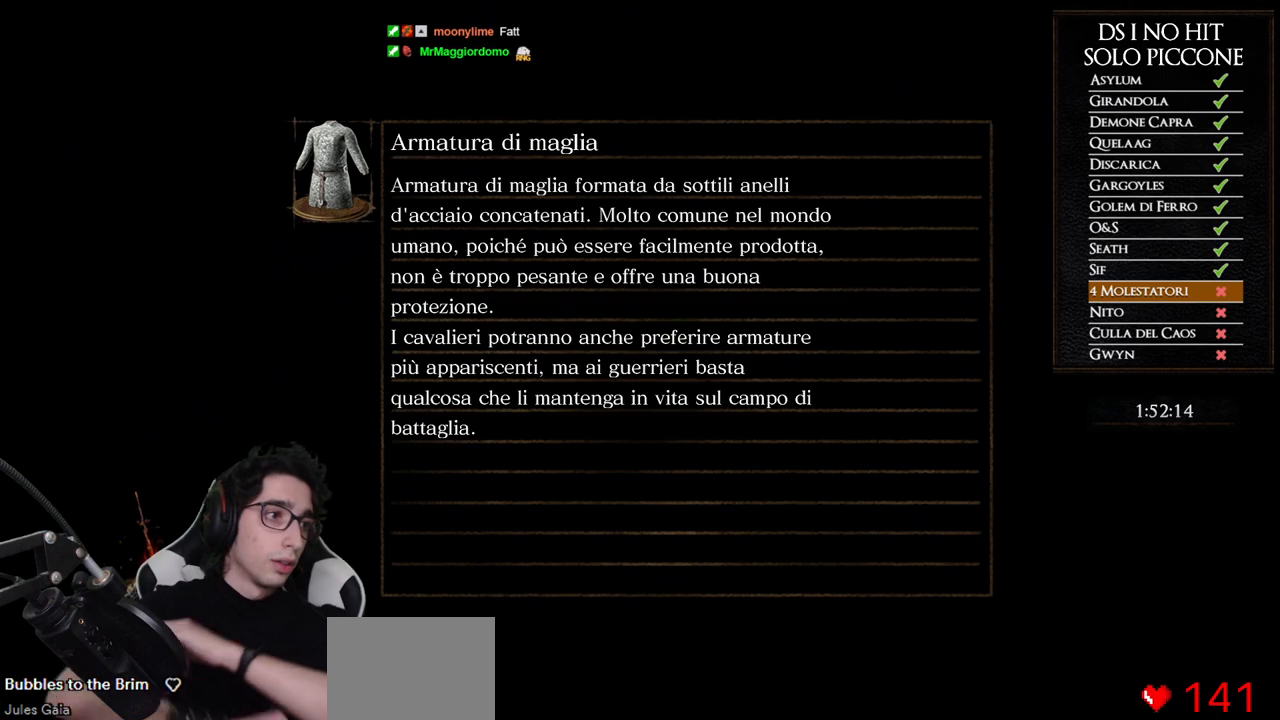
{"buttons": [], "left_stick": "center", "right_stick": "center", "events": []}
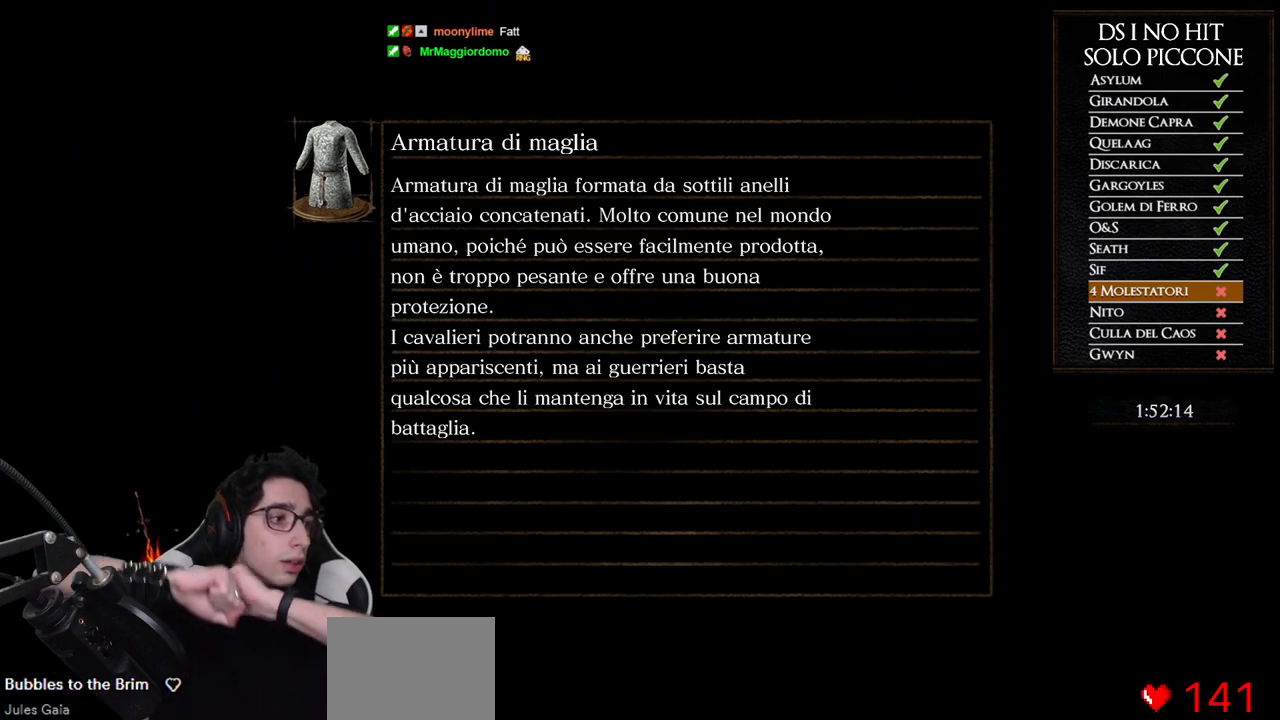
{"buttons": [], "left_stick": "center", "right_stick": "center", "events": []}
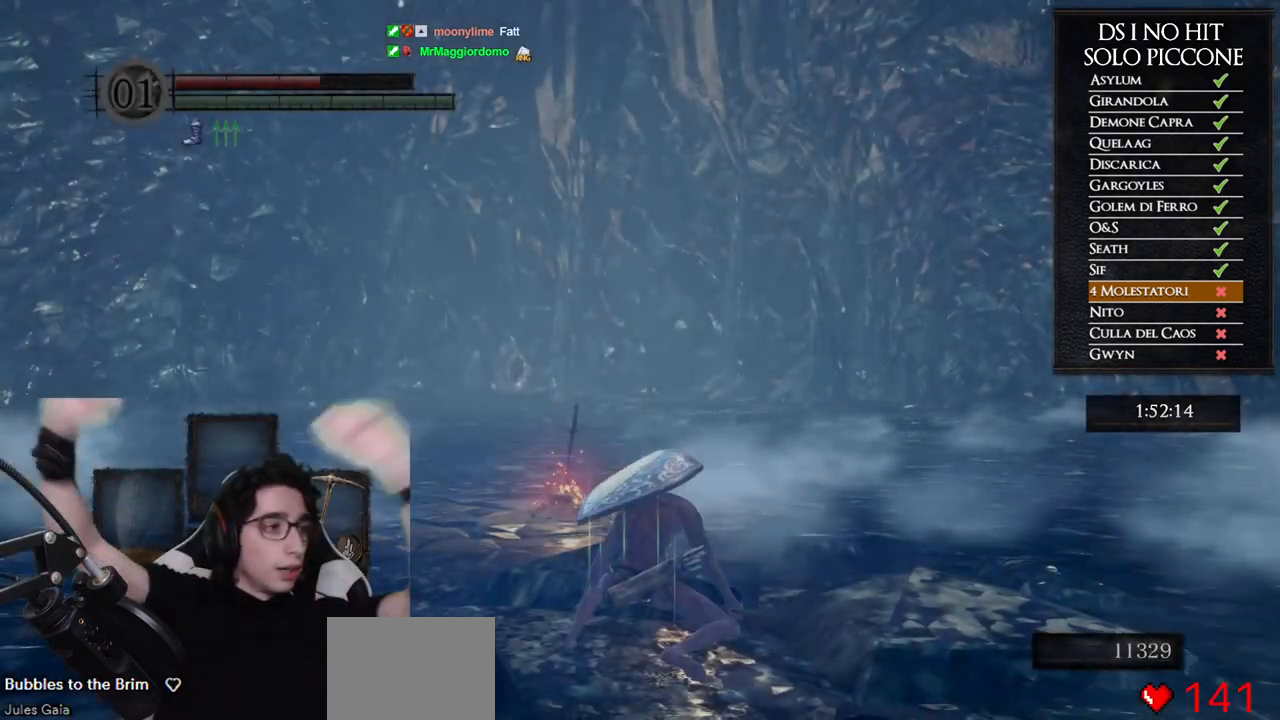
{"buttons": [], "left_stick": "center", "right_stick": "center", "events": []}
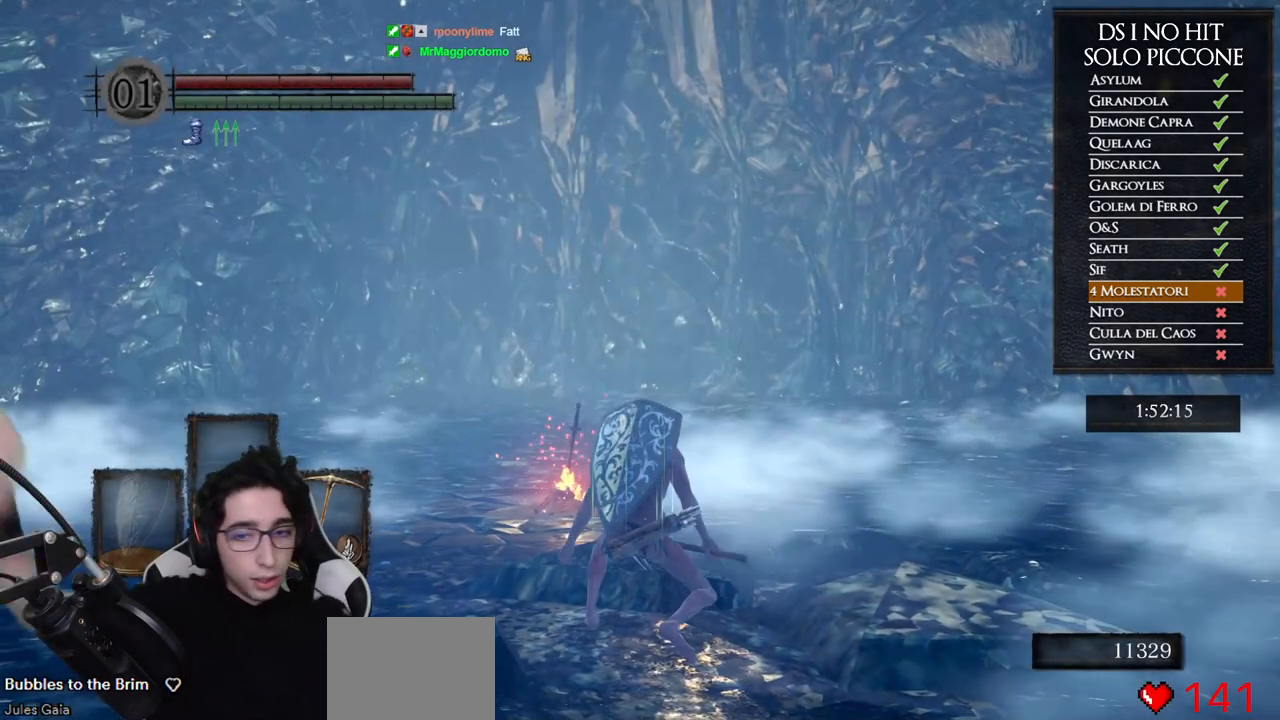
{"buttons": [], "left_stick": "center", "right_stick": "center", "events": []}
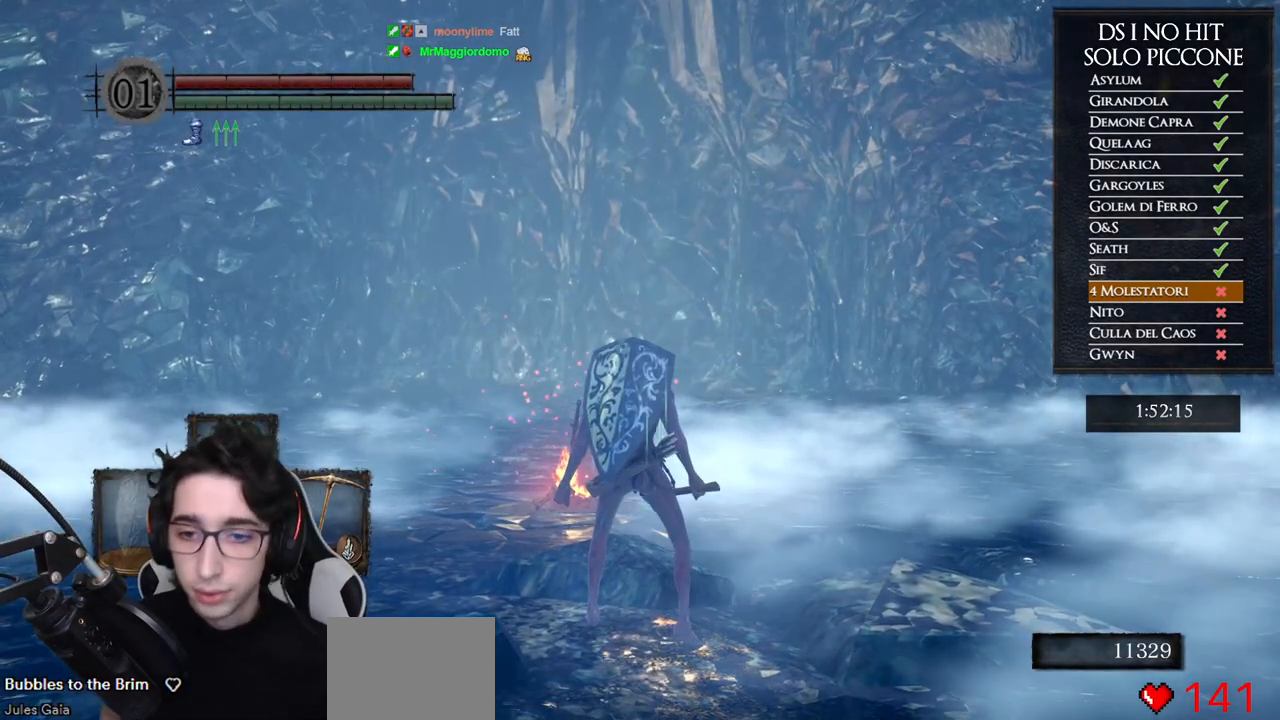
{"buttons": ["B"], "left_stick": "up", "right_stick": "center", "events": [[33, "left_stick", "up-right"], [50, "right_stick", "down"], [133, "left_stick", "center"], [150, "right_stick", "center"], [217, "left_stick", "up-left"], [250, "B", "down"], [333, "left_stick", "up"]]}
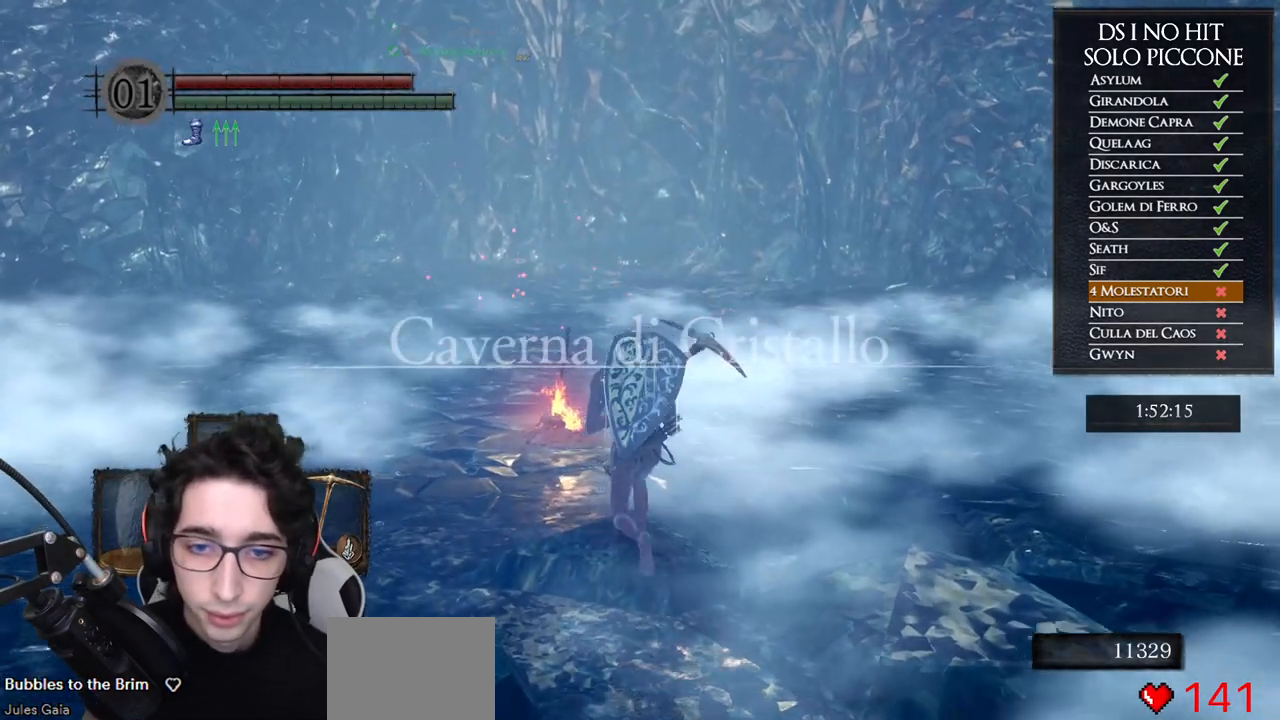
{"buttons": [], "left_stick": "up", "right_stick": "center", "events": [[483, "B", "up"]]}
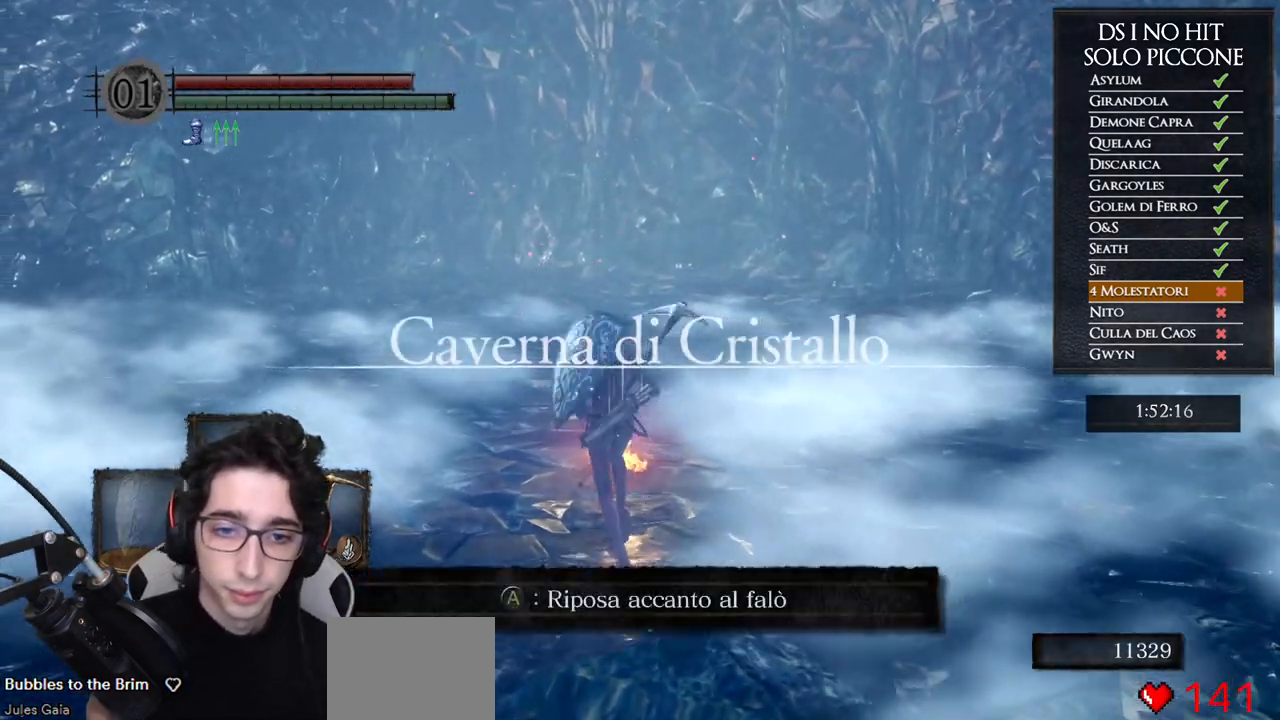
{"buttons": [], "left_stick": "center", "right_stick": "center", "events": [[67, "A", "down"], [83, "left_stick", "center"], [150, "A", "up"], [383, "DPAD_DOWN", "down"], [450, "DPAD_DOWN", "up"]]}
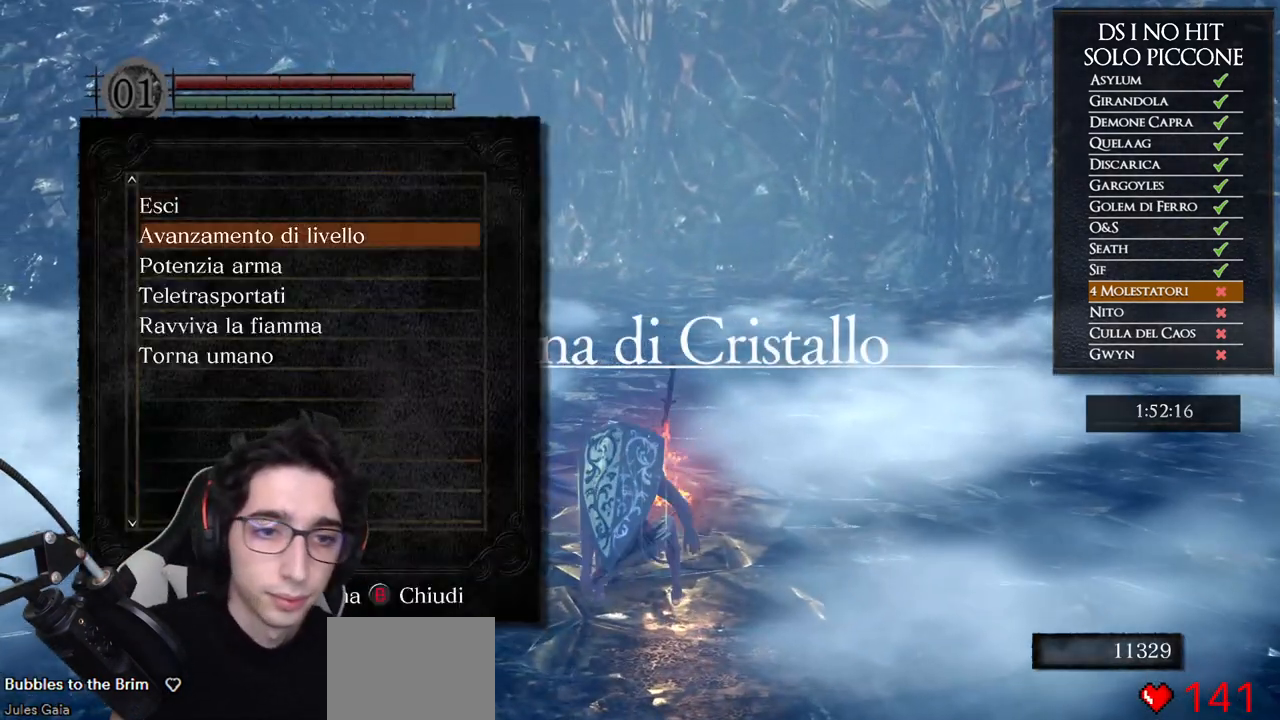
{"buttons": [], "left_stick": "center", "right_stick": "center", "events": [[33, "DPAD_DOWN", "down"], [117, "DPAD_DOWN", "up"], [167, "DPAD_DOWN", "down"], [267, "DPAD_DOWN", "up"], [350, "A", "down"], [433, "A", "up"]]}
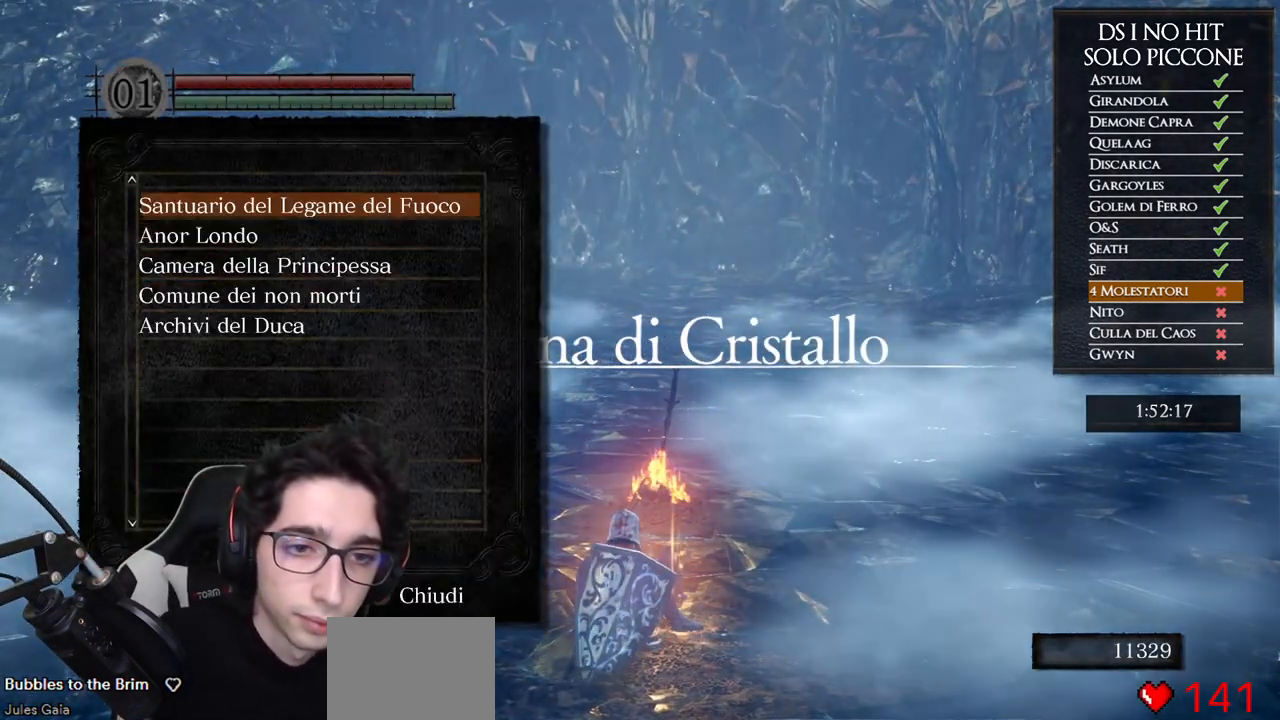
{"buttons": [], "left_stick": "center", "right_stick": "center", "events": [[300, "A", "down"], [367, "A", "up"]]}
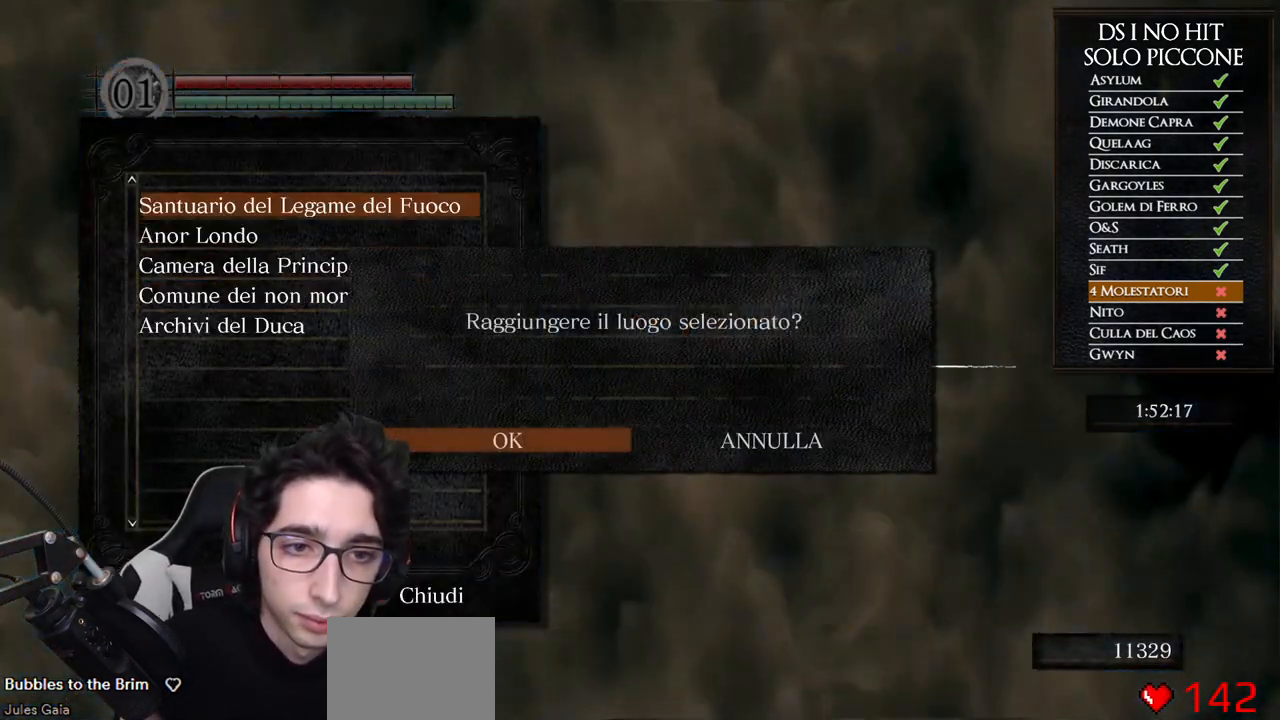
{"buttons": [], "left_stick": "center", "right_stick": "center", "events": []}
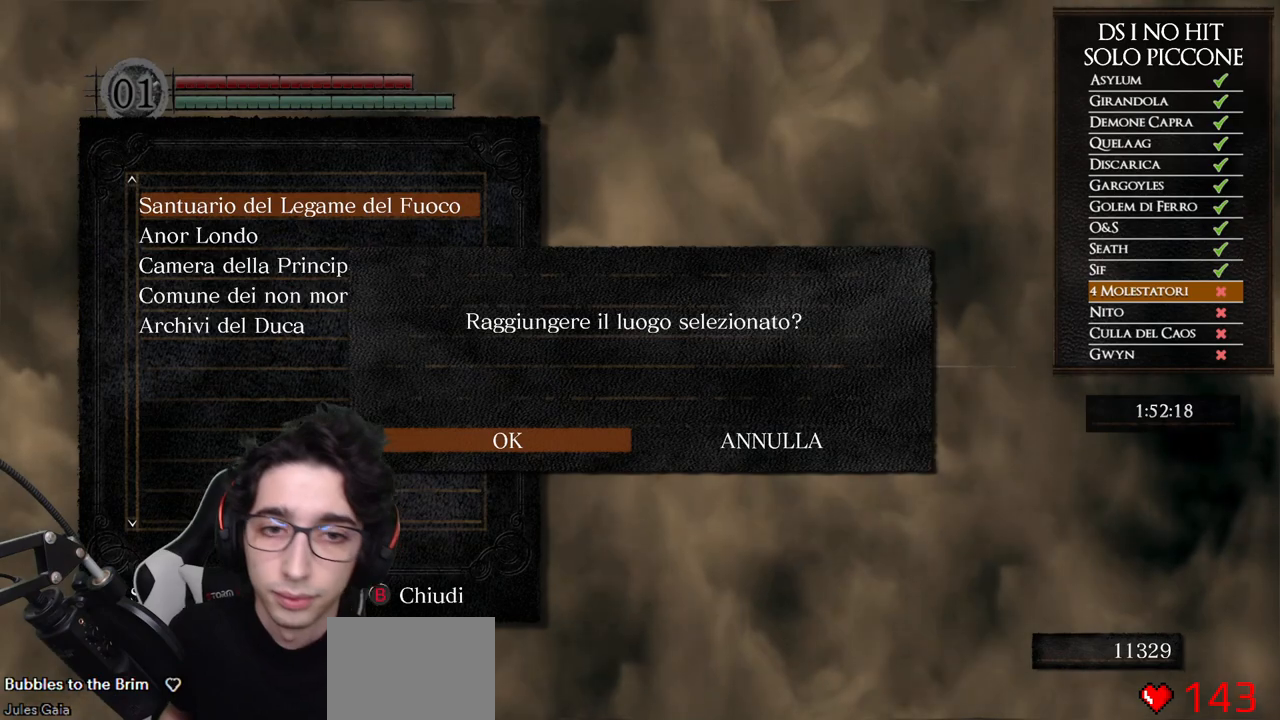
{"buttons": [], "left_stick": "center", "right_stick": "center", "events": [[167, "A", "down"], [233, "A", "up"]]}